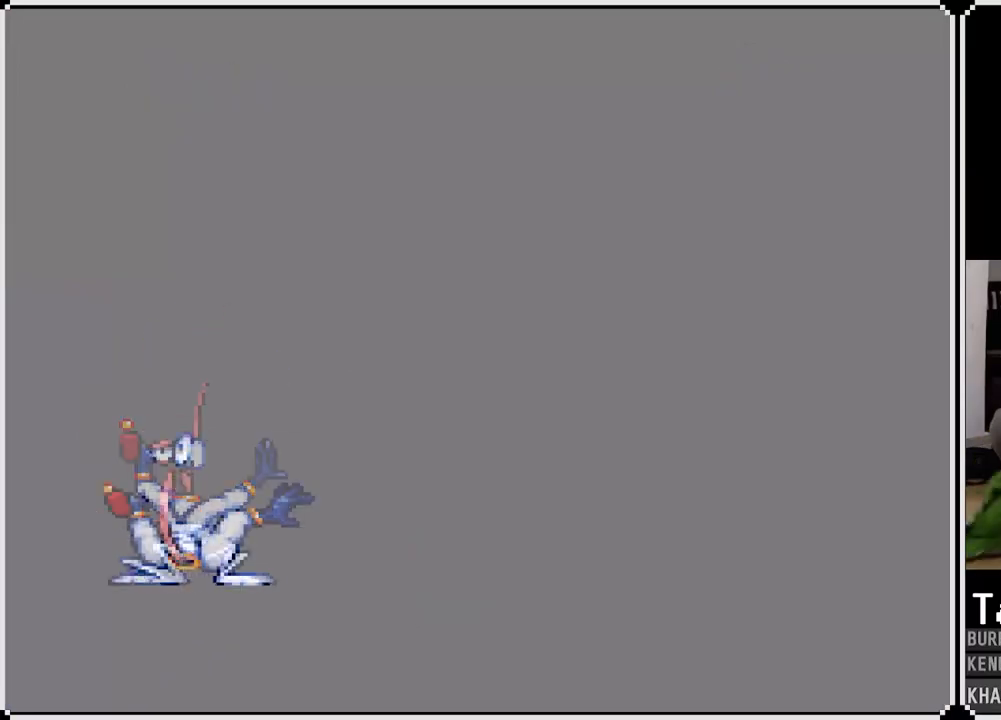
Gameplay with a controller (PlayStation layout); each line is a JSON object with the inputs held at the frame after it. "events" lists button and stick changes between this image and that frame as [ms after this image, input, new state], when the widget could be followed in between.
{"buttons": [], "left_stick": "center", "right_stick": "center", "events": [[167, "CROSS", "up"]]}
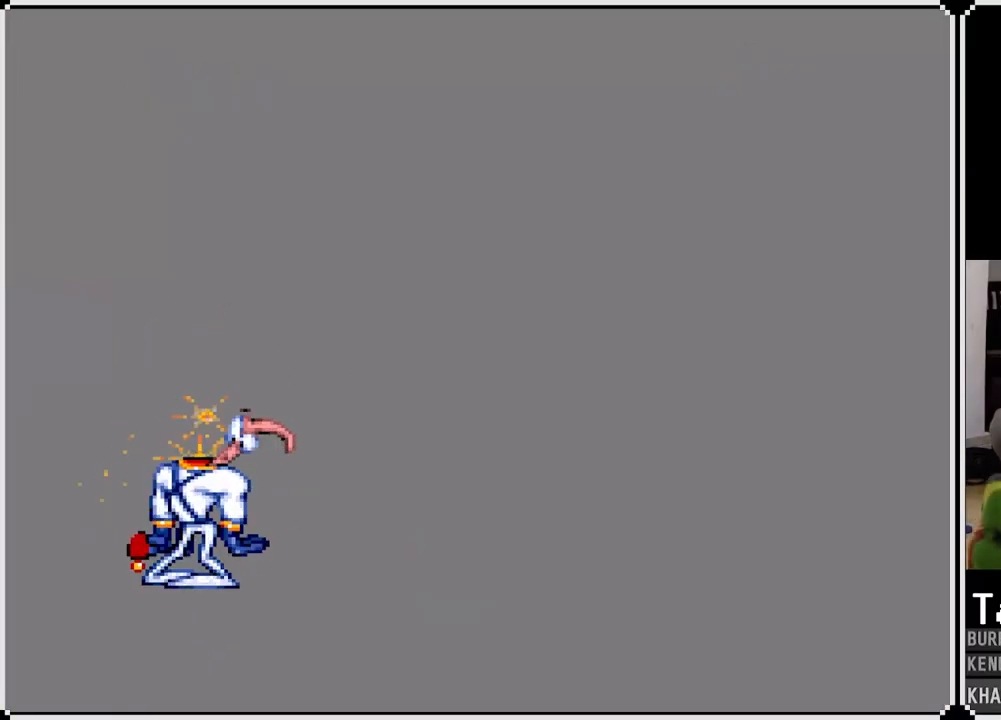
{"buttons": [], "left_stick": "center", "right_stick": "center", "events": []}
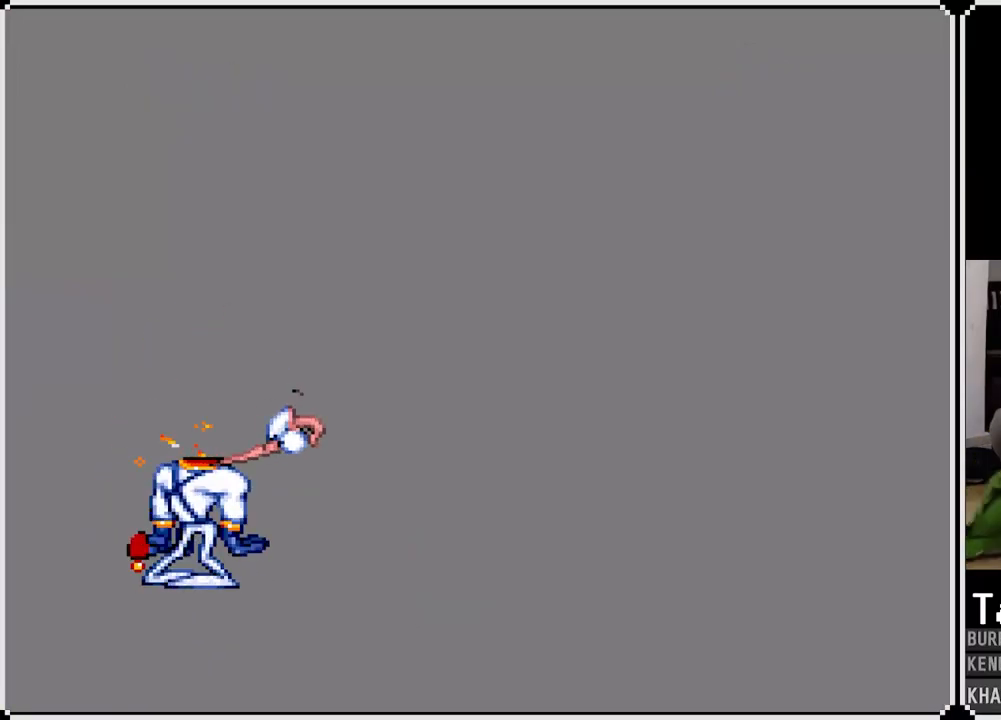
{"buttons": [], "left_stick": "center", "right_stick": "center", "events": []}
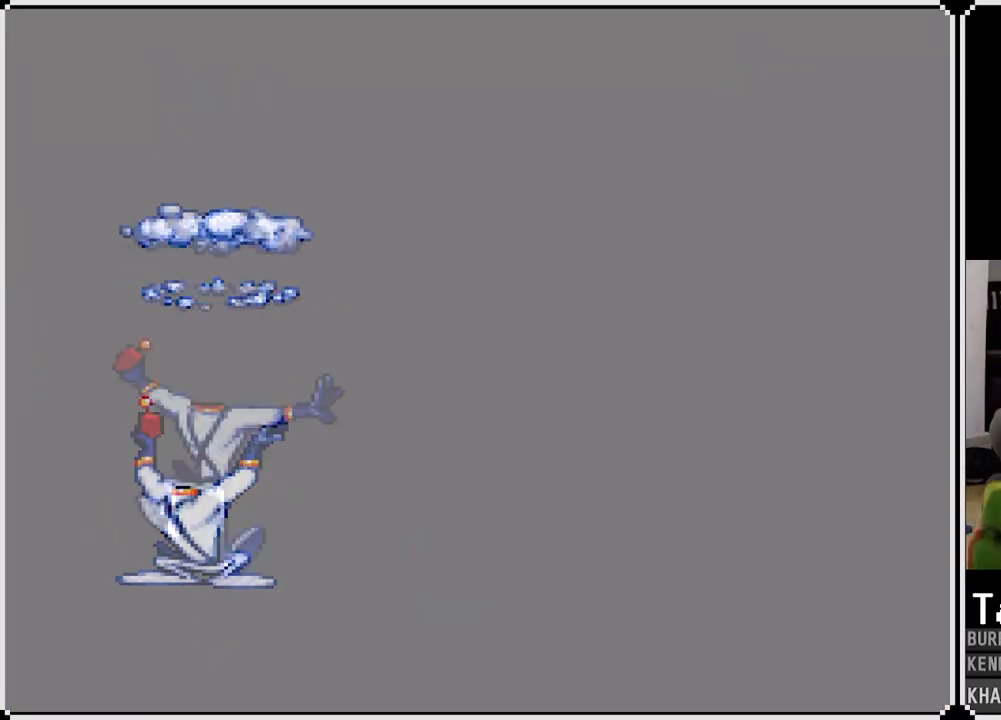
{"buttons": [], "left_stick": "center", "right_stick": "center", "events": []}
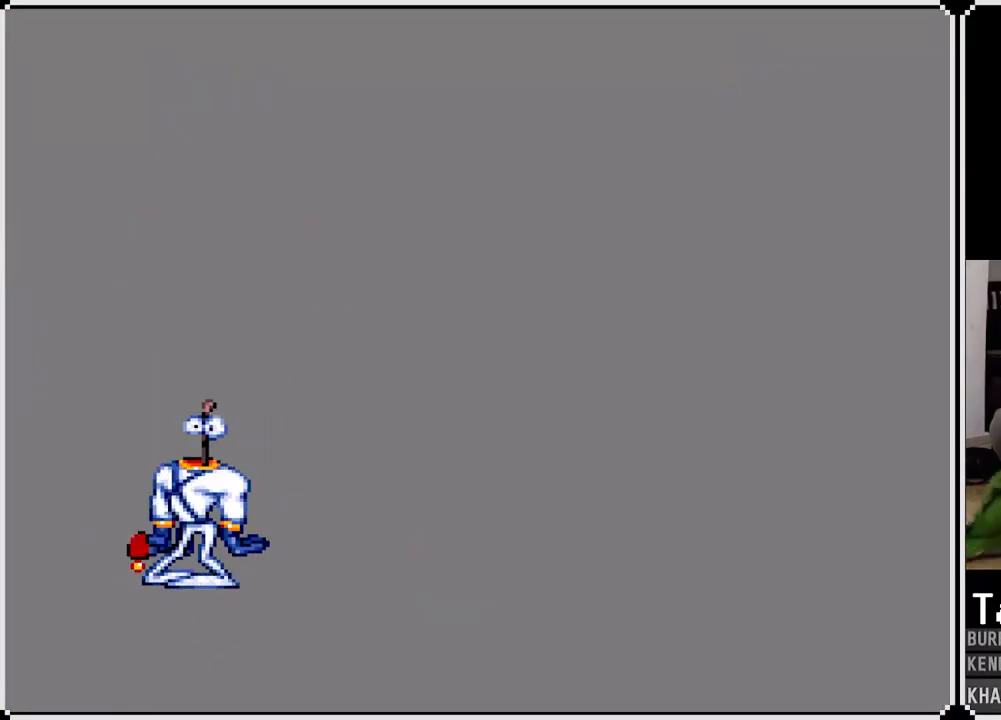
{"buttons": [], "left_stick": "center", "right_stick": "center", "events": []}
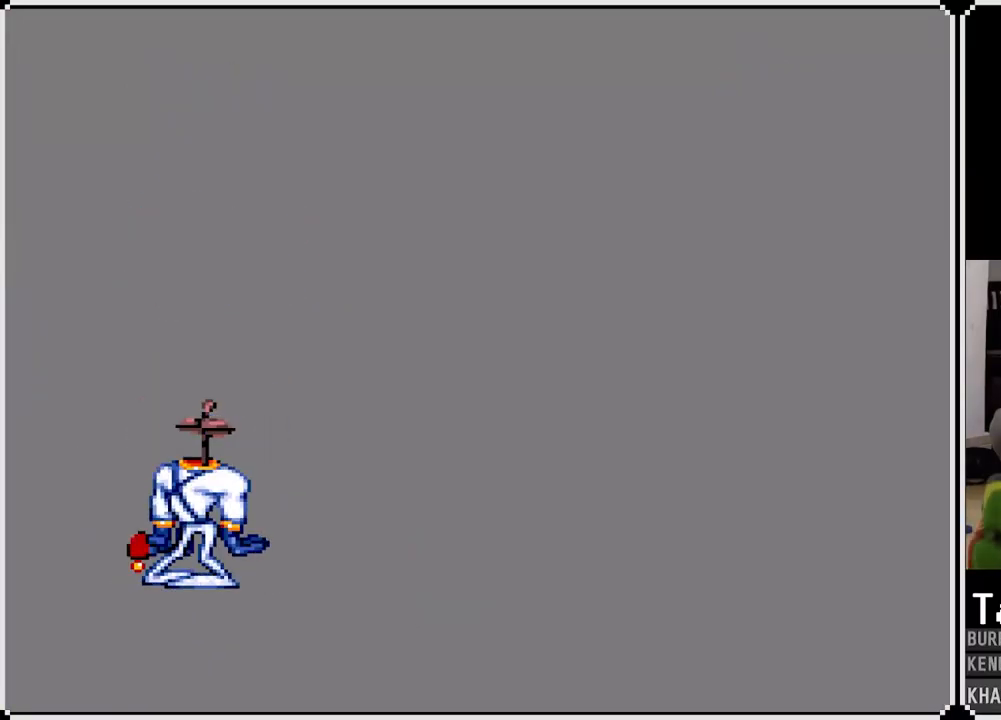
{"buttons": [], "left_stick": "center", "right_stick": "center", "events": []}
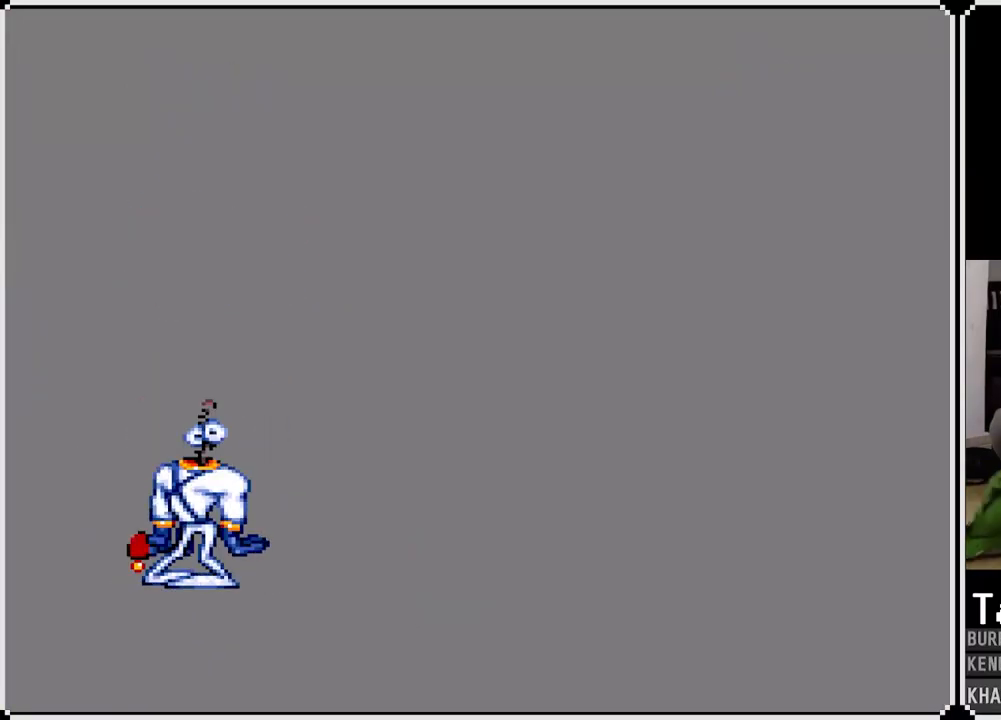
{"buttons": [], "left_stick": "center", "right_stick": "center", "events": []}
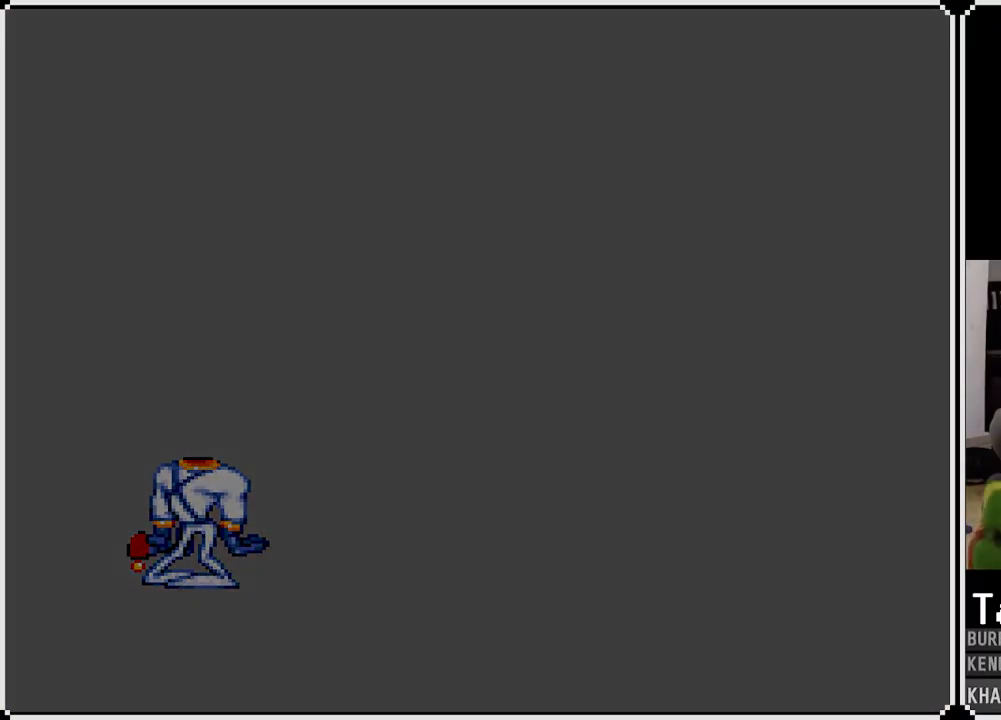
{"buttons": [], "left_stick": "center", "right_stick": "center", "events": []}
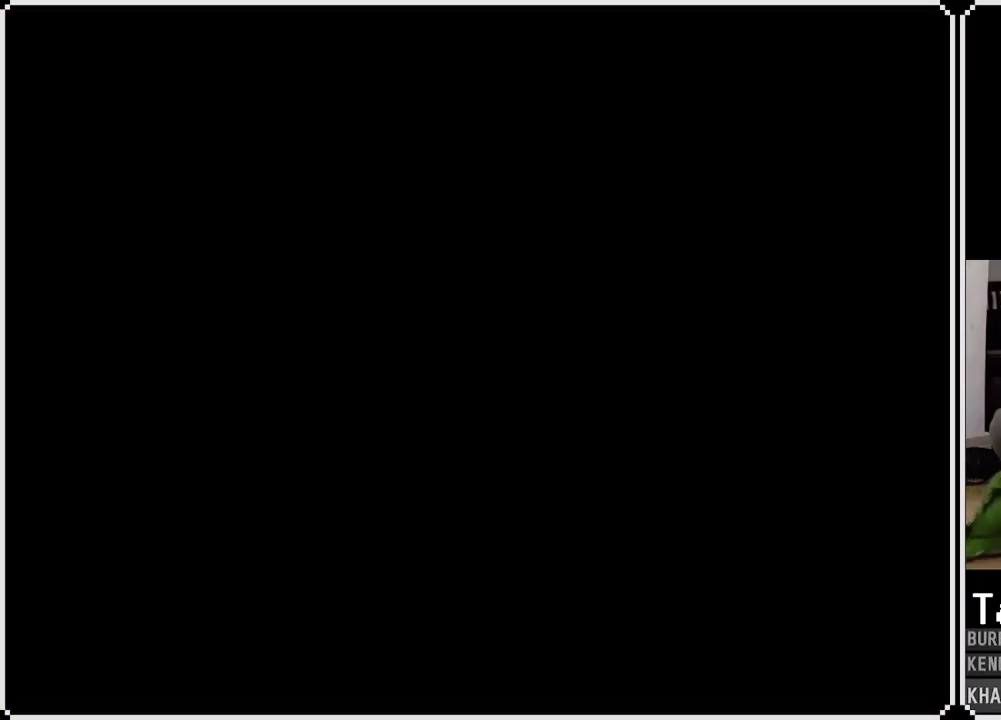
{"buttons": [], "left_stick": "center", "right_stick": "center", "events": []}
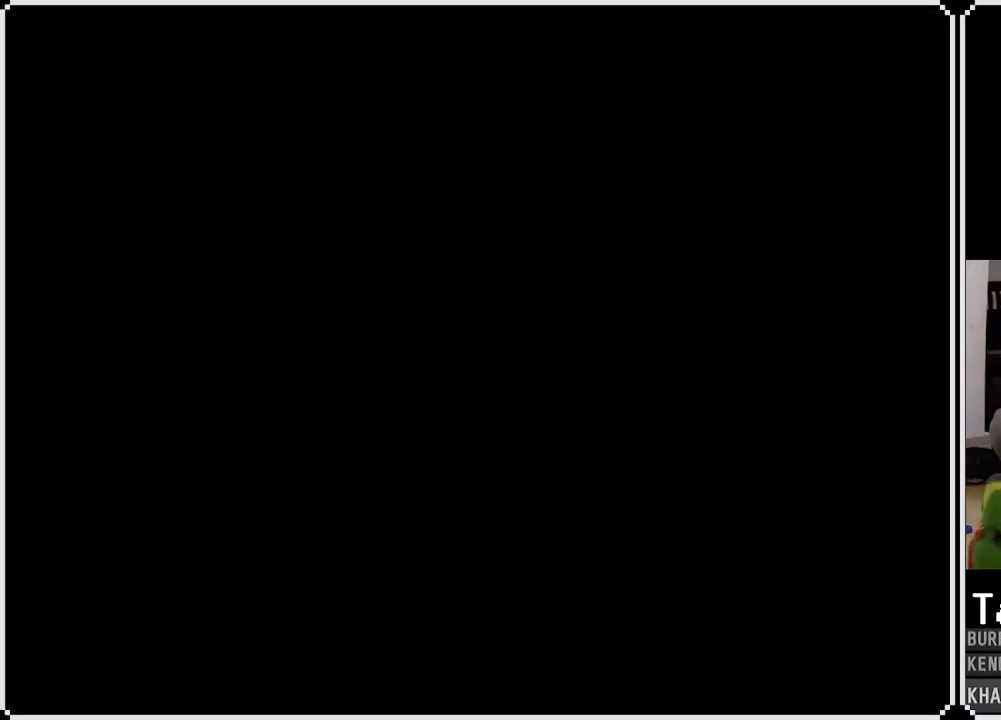
{"buttons": [], "left_stick": "center", "right_stick": "center", "events": []}
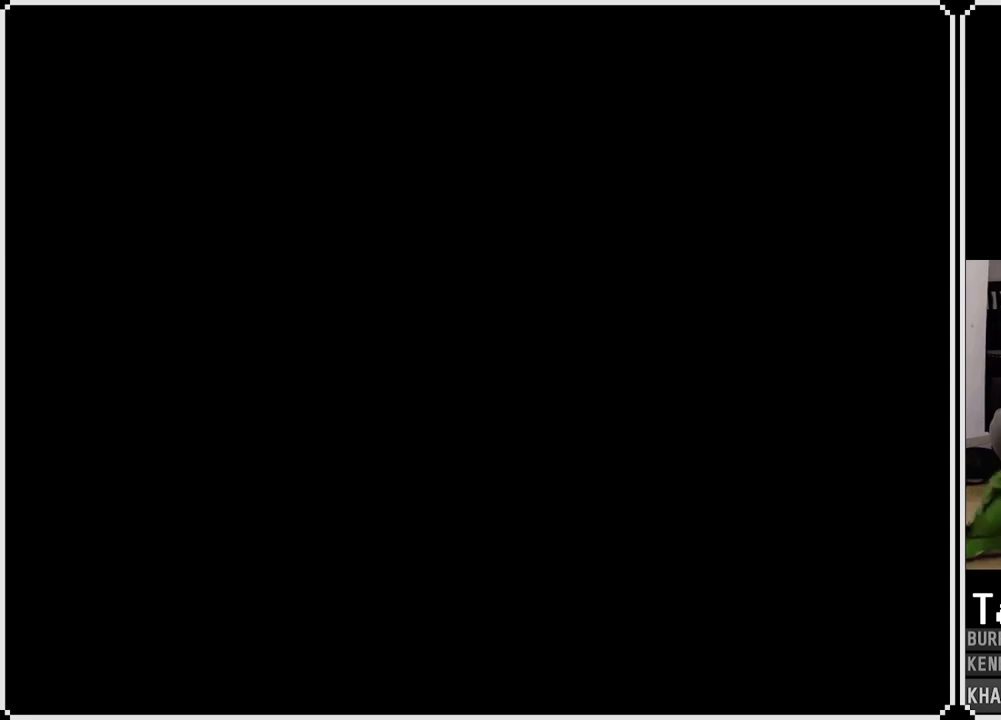
{"buttons": [], "left_stick": "center", "right_stick": "center", "events": []}
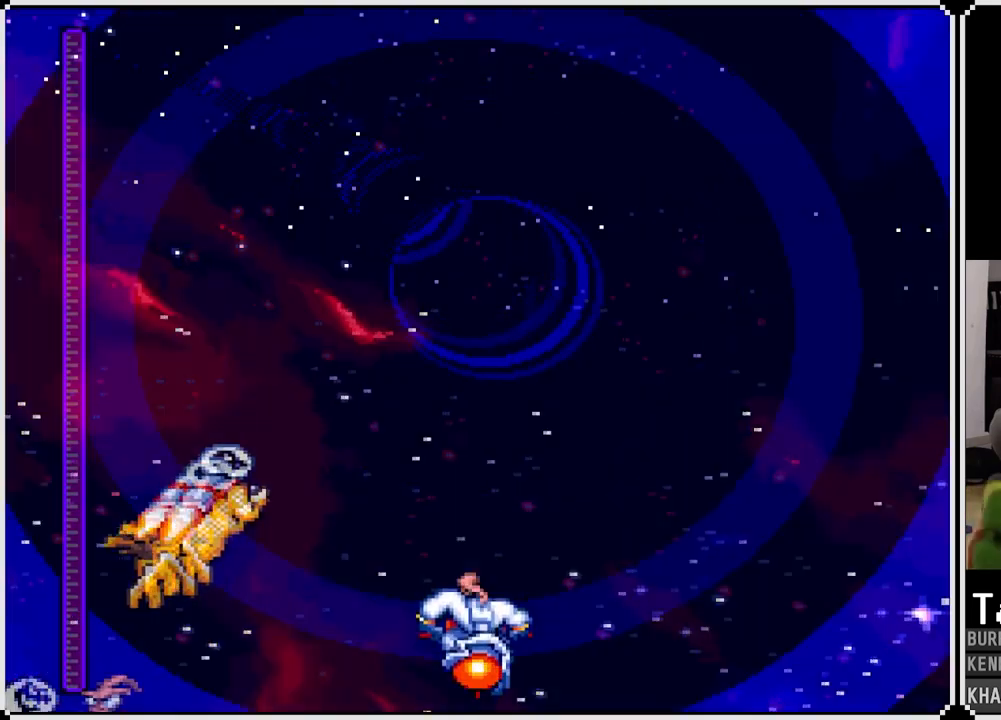
{"buttons": ["CROSS"], "left_stick": "center", "right_stick": "center", "events": [[467, "CROSS", "down"]]}
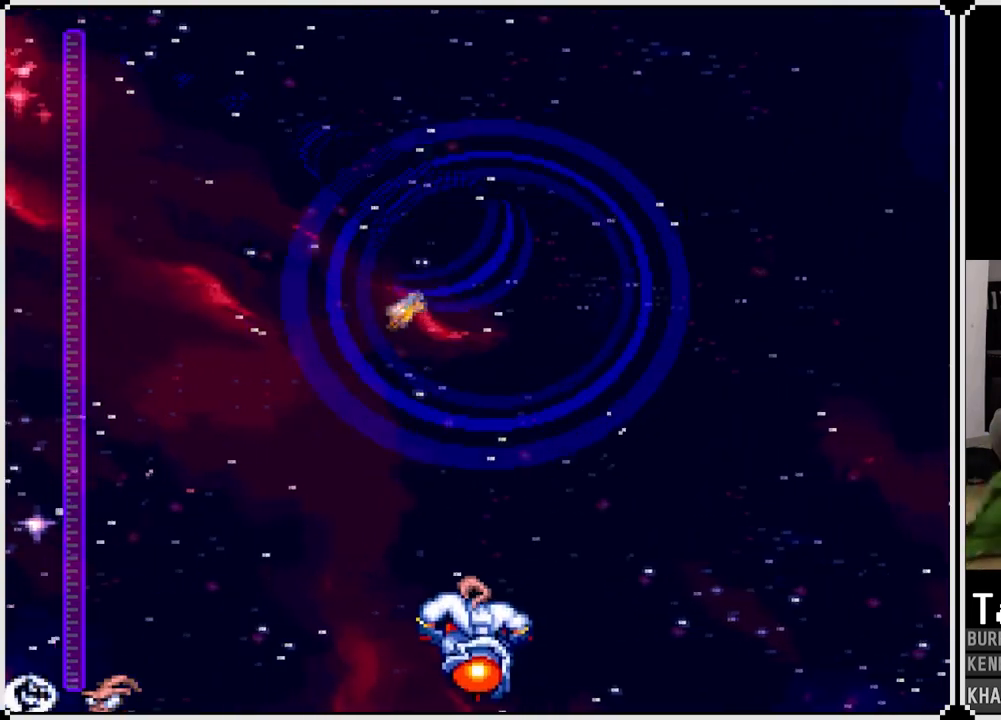
{"buttons": ["CROSS"], "left_stick": "center", "right_stick": "center", "events": []}
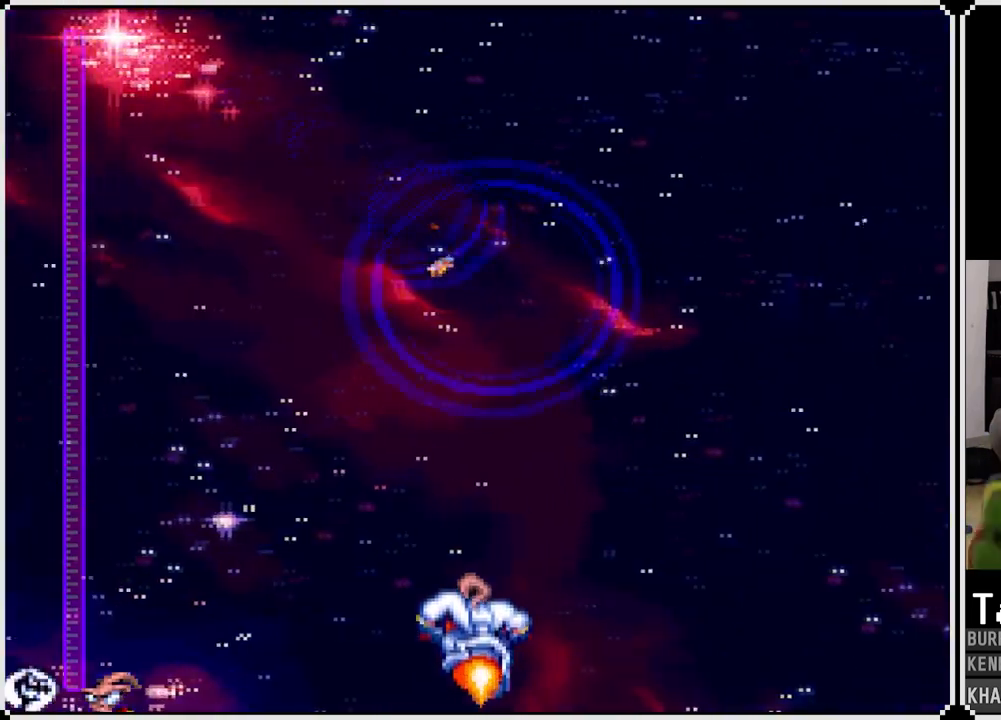
{"buttons": ["CROSS"], "left_stick": "center", "right_stick": "center", "events": []}
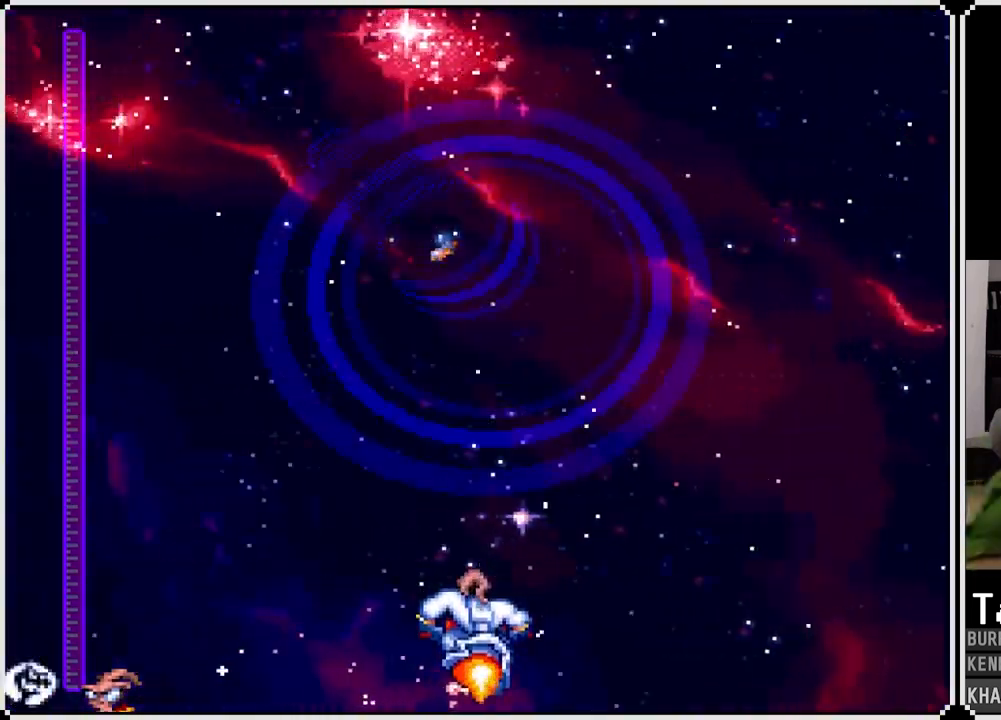
{"buttons": ["CROSS"], "left_stick": "center", "right_stick": "center", "events": []}
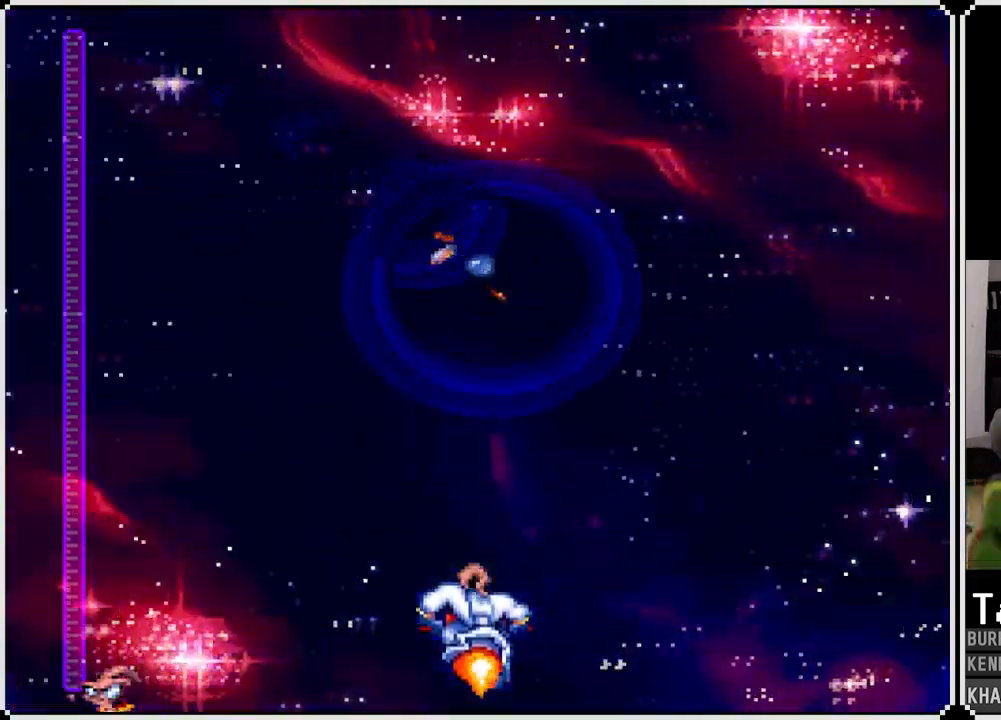
{"buttons": ["CROSS"], "left_stick": "center", "right_stick": "center", "events": []}
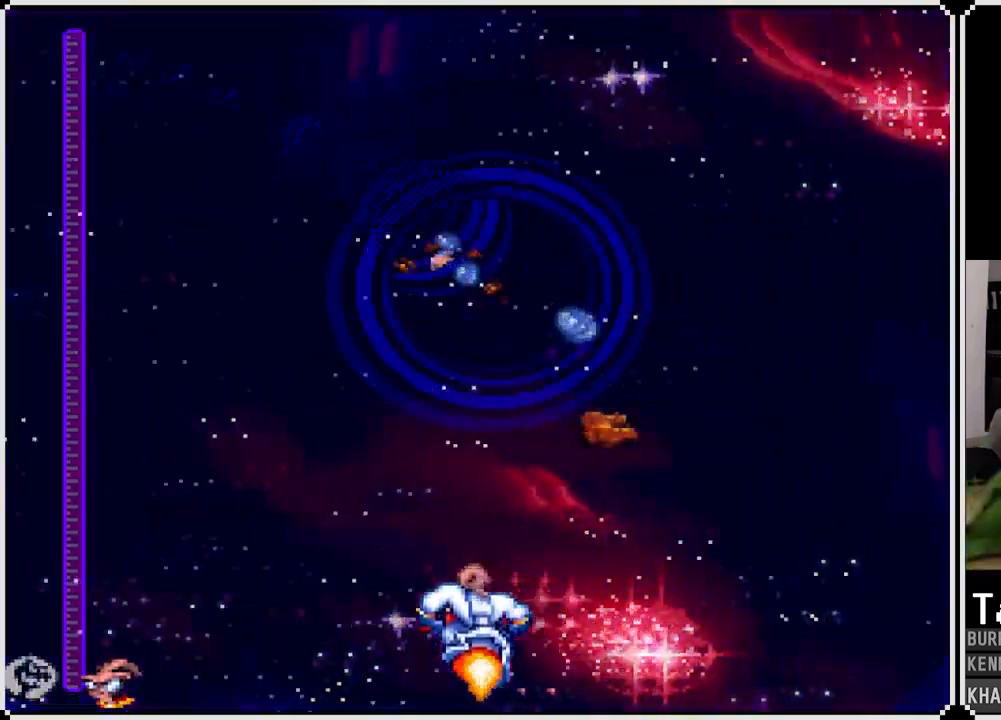
{"buttons": [], "left_stick": "center", "right_stick": "center", "events": [[217, "CROSS", "up"], [217, "DPAD_RIGHT", "down"], [450, "DPAD_RIGHT", "up"]]}
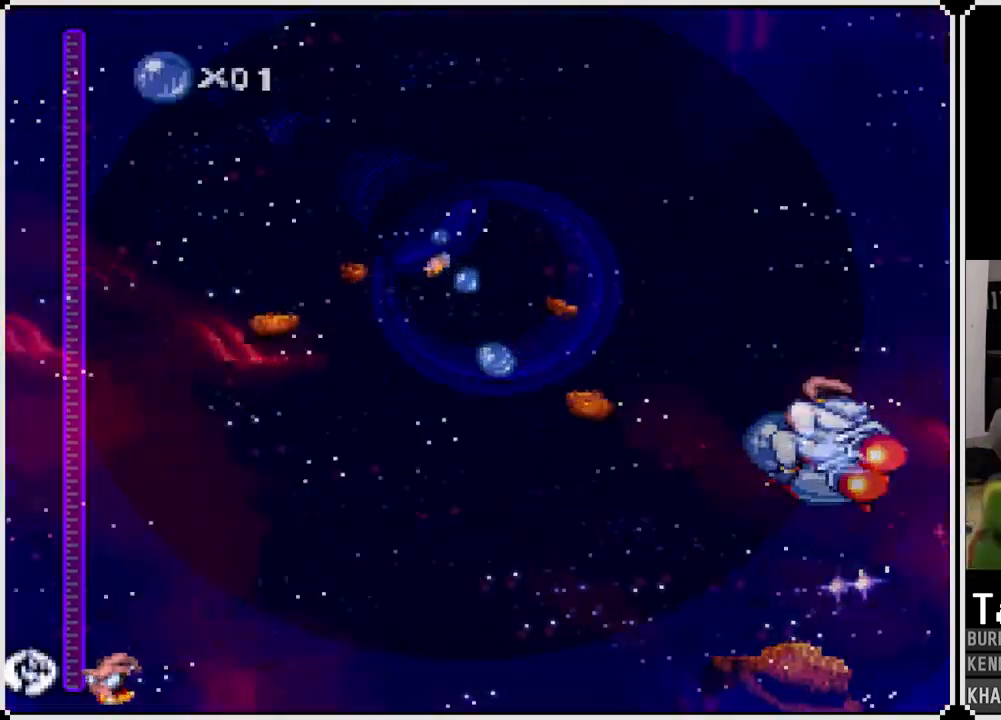
{"buttons": ["CROSS", "DPAD_LEFT"], "left_stick": "center", "right_stick": "center", "events": [[67, "CROSS", "down"], [217, "DPAD_LEFT", "down"]]}
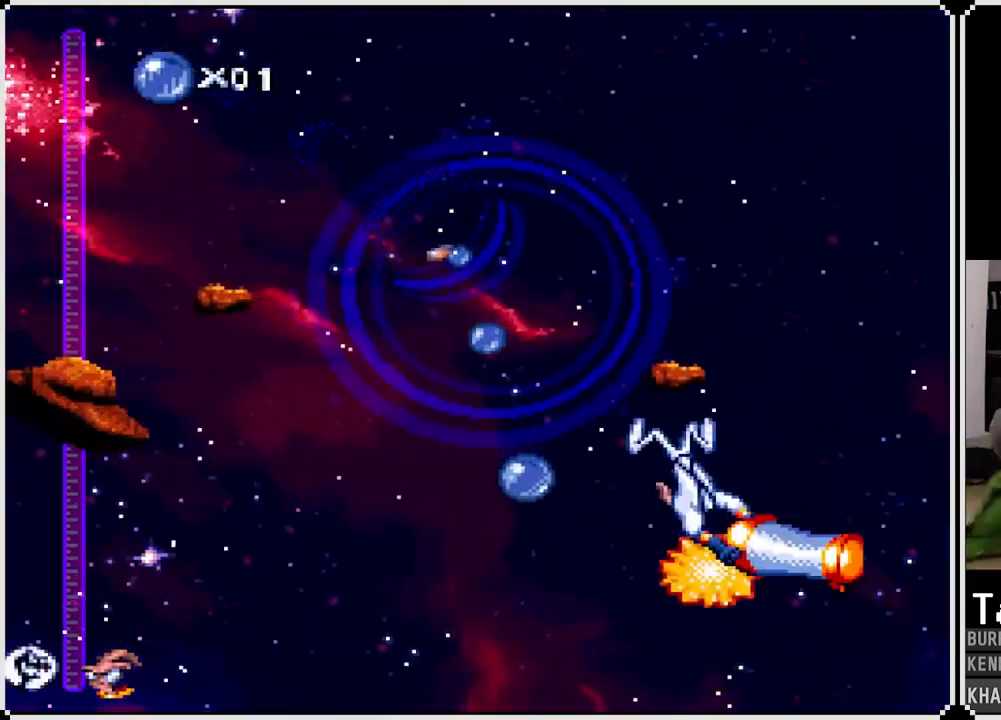
{"buttons": ["CROSS"], "left_stick": "center", "right_stick": "center", "events": [[17, "DPAD_LEFT", "up"], [267, "CROSS", "up"], [317, "DPAD_LEFT", "down"], [383, "CROSS", "down"], [467, "DPAD_LEFT", "up"]]}
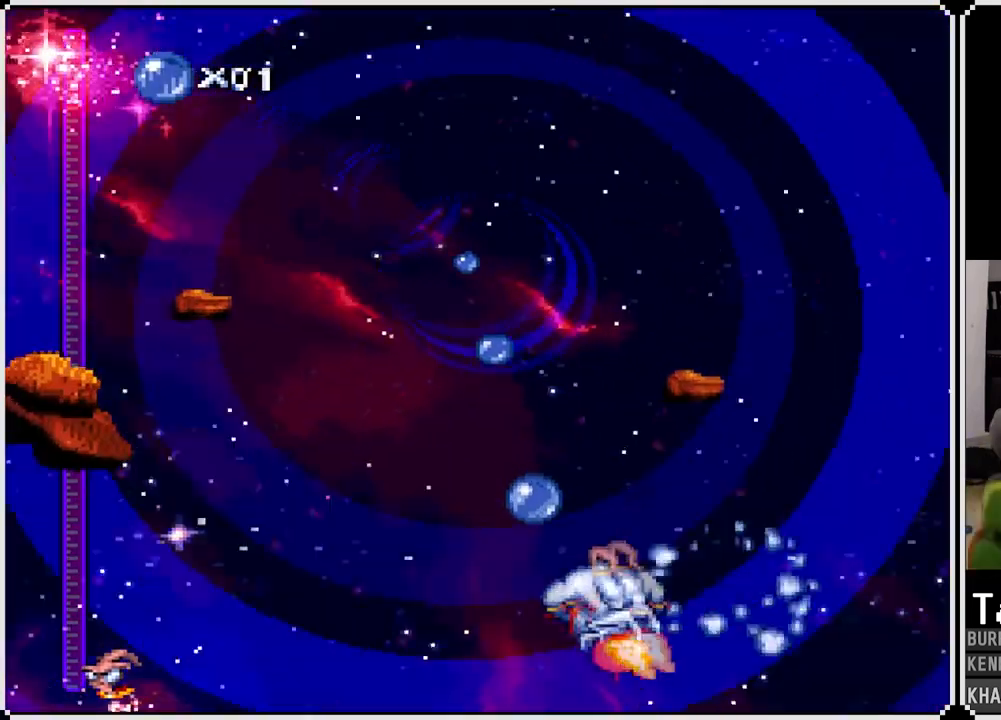
{"buttons": ["CROSS"], "left_stick": "center", "right_stick": "center", "events": []}
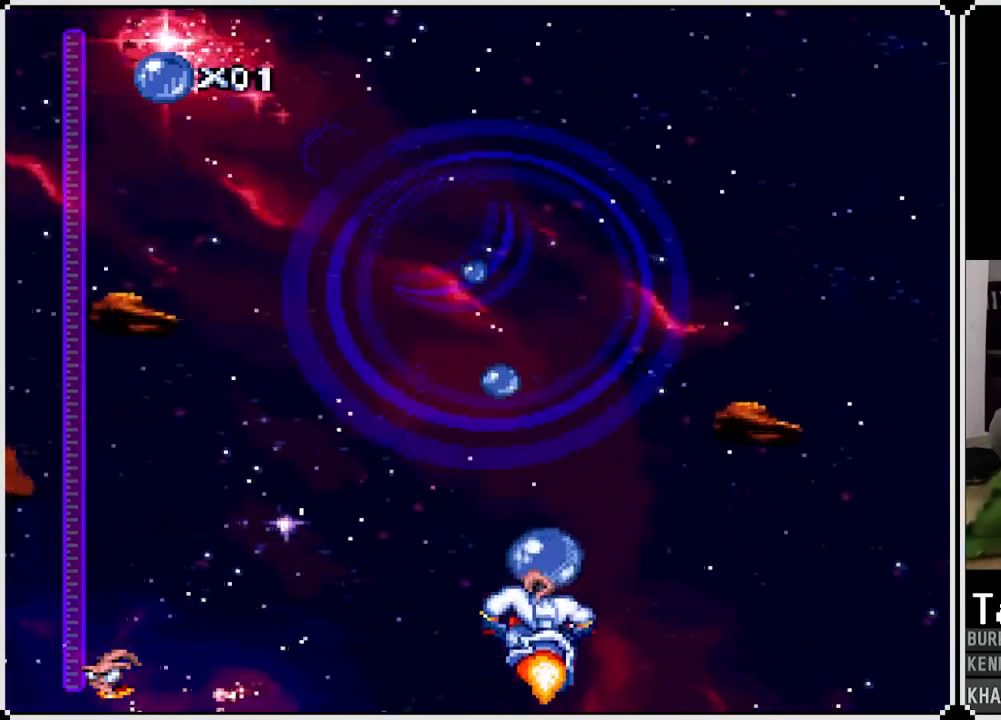
{"buttons": ["CROSS"], "left_stick": "center", "right_stick": "center", "events": []}
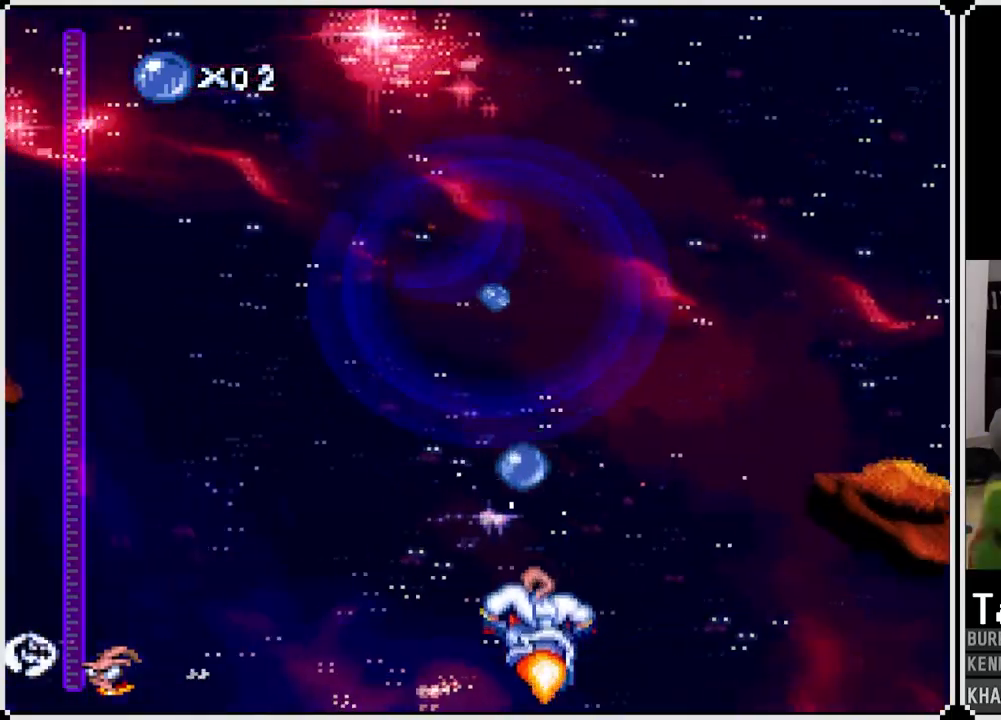
{"buttons": ["CROSS"], "left_stick": "center", "right_stick": "center", "events": []}
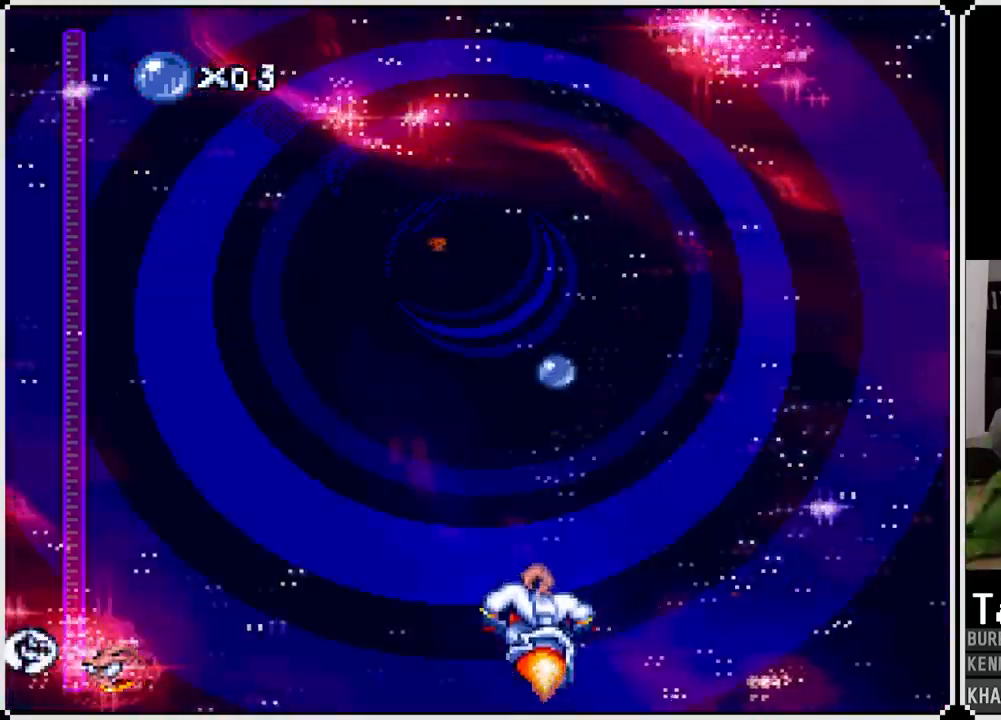
{"buttons": ["CROSS"], "left_stick": "center", "right_stick": "center", "events": [[83, "DPAD_RIGHT", "down"], [183, "DPAD_RIGHT", "up"]]}
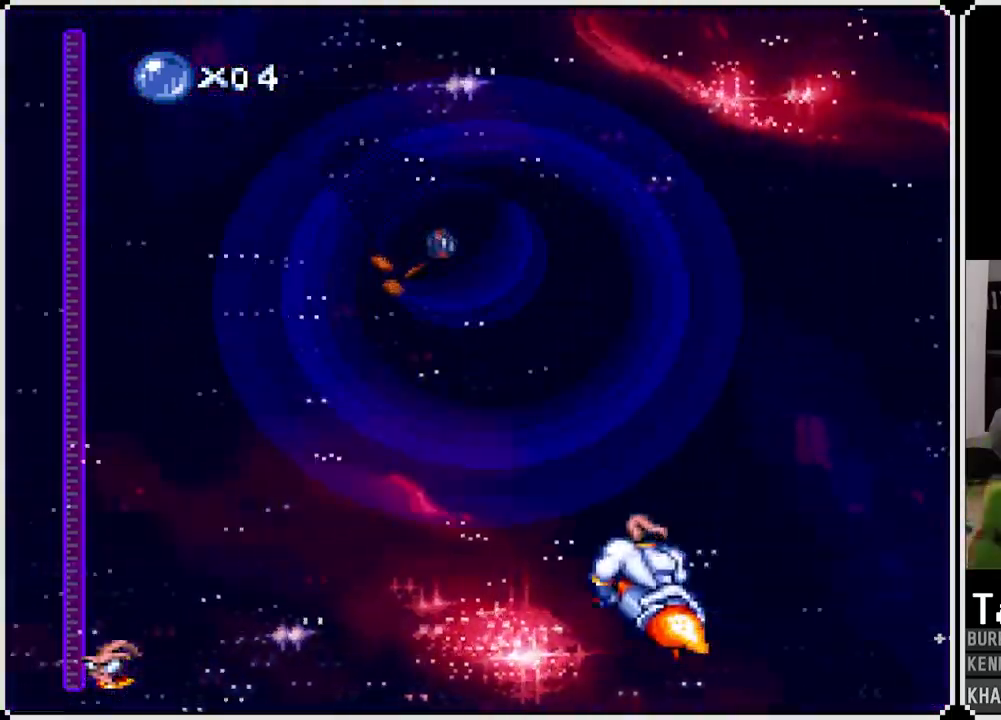
{"buttons": ["CROSS", "DPAD_LEFT"], "left_stick": "center", "right_stick": "center", "events": [[367, "DPAD_LEFT", "down"]]}
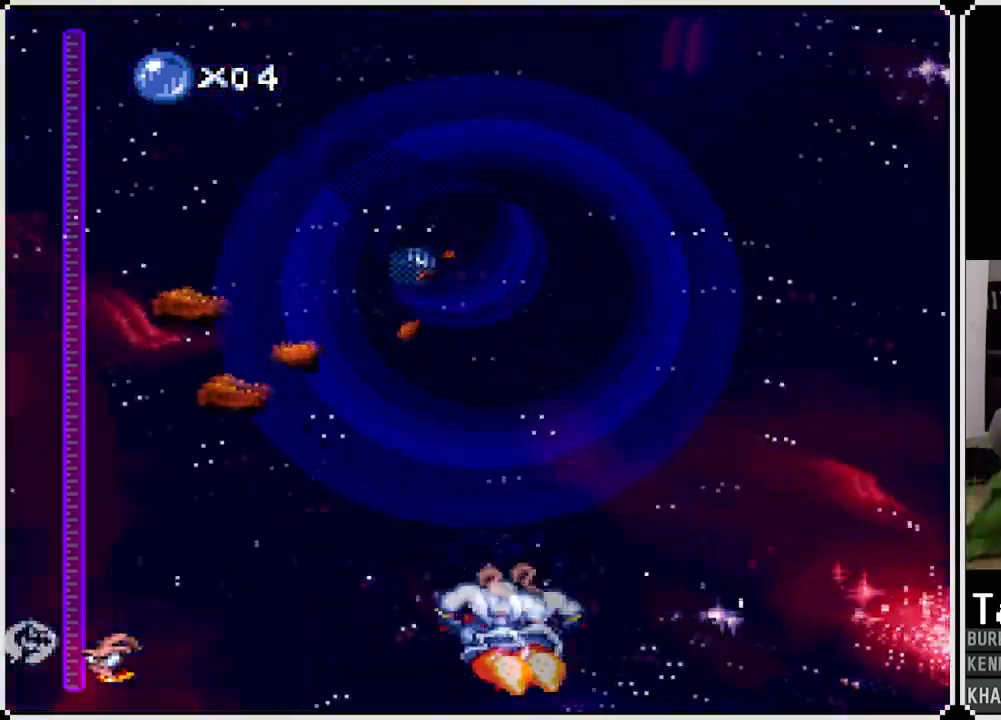
{"buttons": [], "left_stick": "center", "right_stick": "center", "events": [[17, "DPAD_LEFT", "up"], [183, "CROSS", "up"]]}
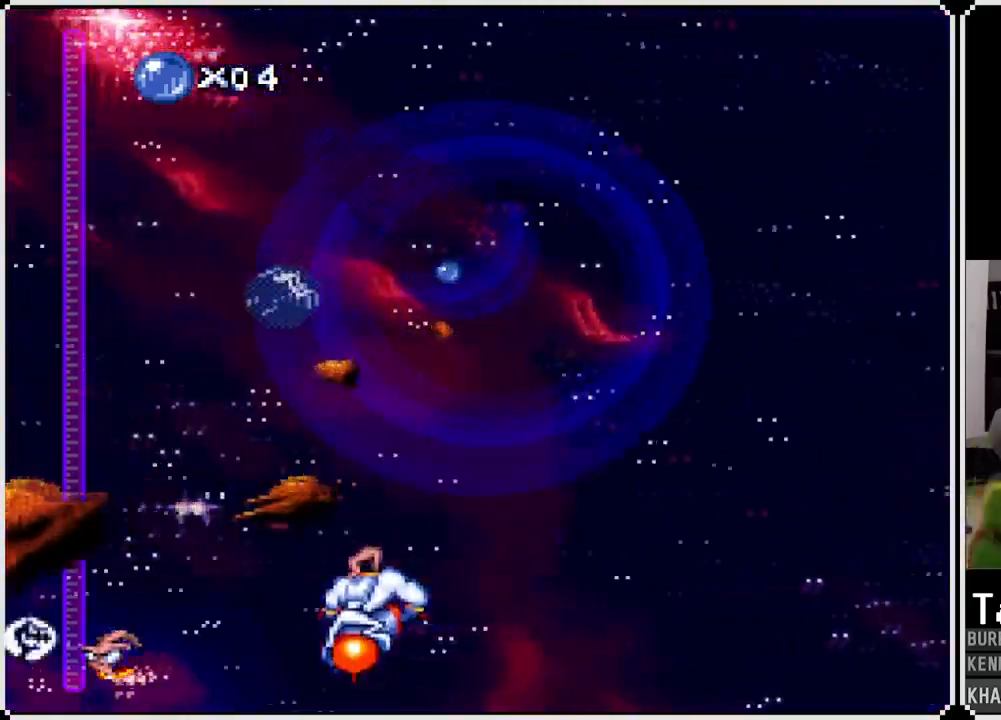
{"buttons": ["CROSS", "DPAD_LEFT"], "left_stick": "center", "right_stick": "center", "events": [[217, "DPAD_LEFT", "down"], [300, "CROSS", "down"]]}
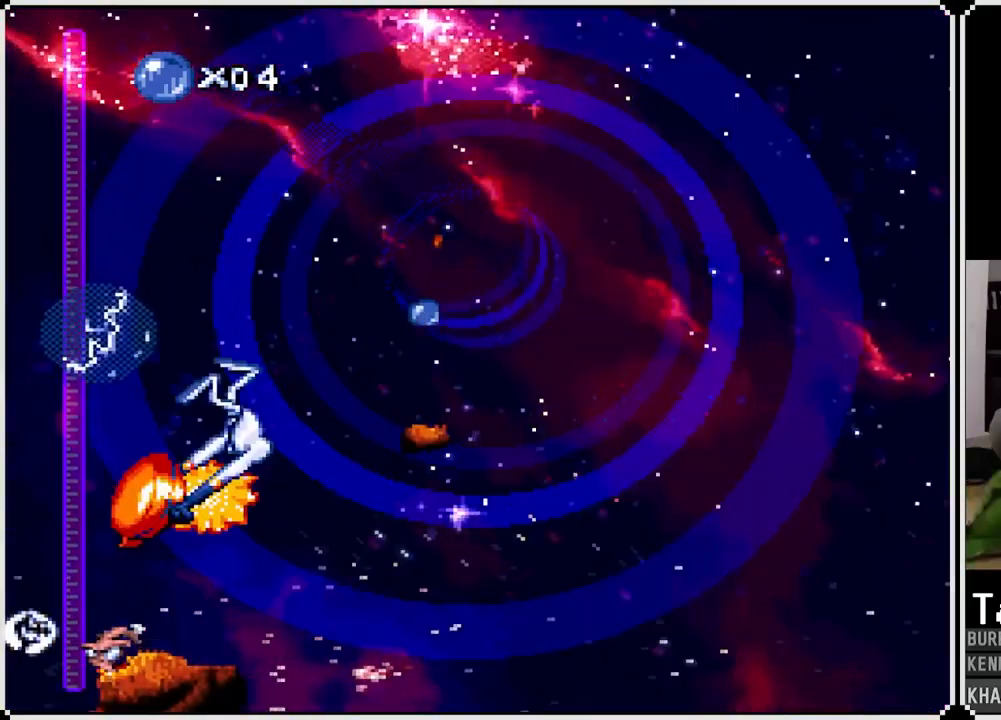
{"buttons": ["CROSS"], "left_stick": "center", "right_stick": "center", "events": [[33, "DPAD_LEFT", "up"], [267, "DPAD_LEFT", "down"], [467, "DPAD_LEFT", "up"]]}
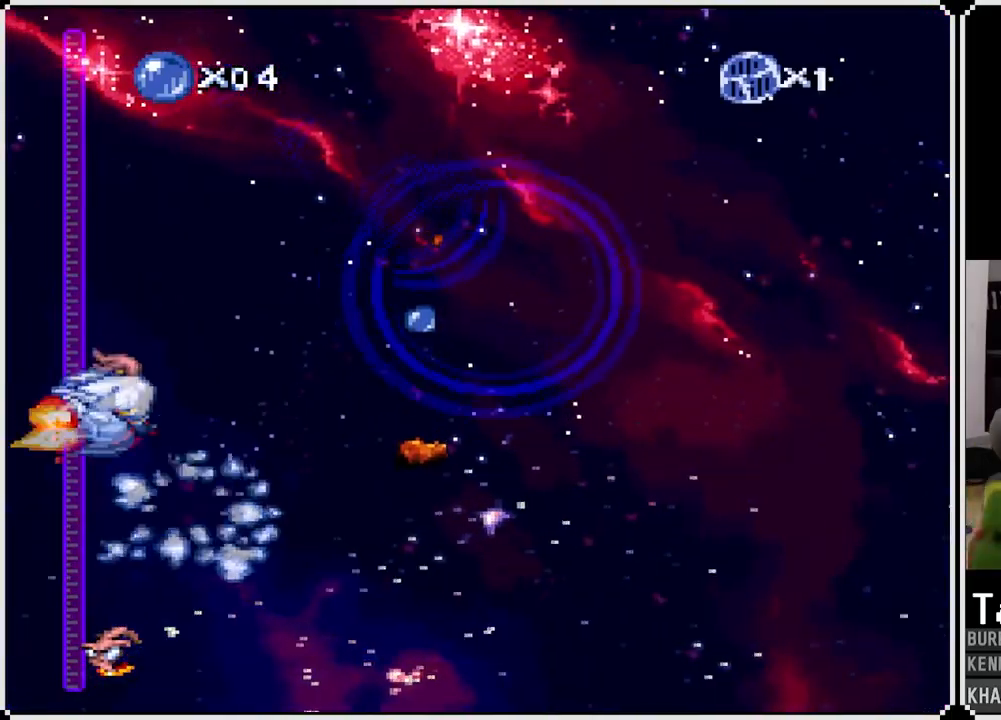
{"buttons": ["CROSS", "DPAD_RIGHT"], "left_stick": "center", "right_stick": "center", "events": [[83, "DPAD_LEFT", "down"], [183, "DPAD_LEFT", "up"], [450, "DPAD_RIGHT", "down"]]}
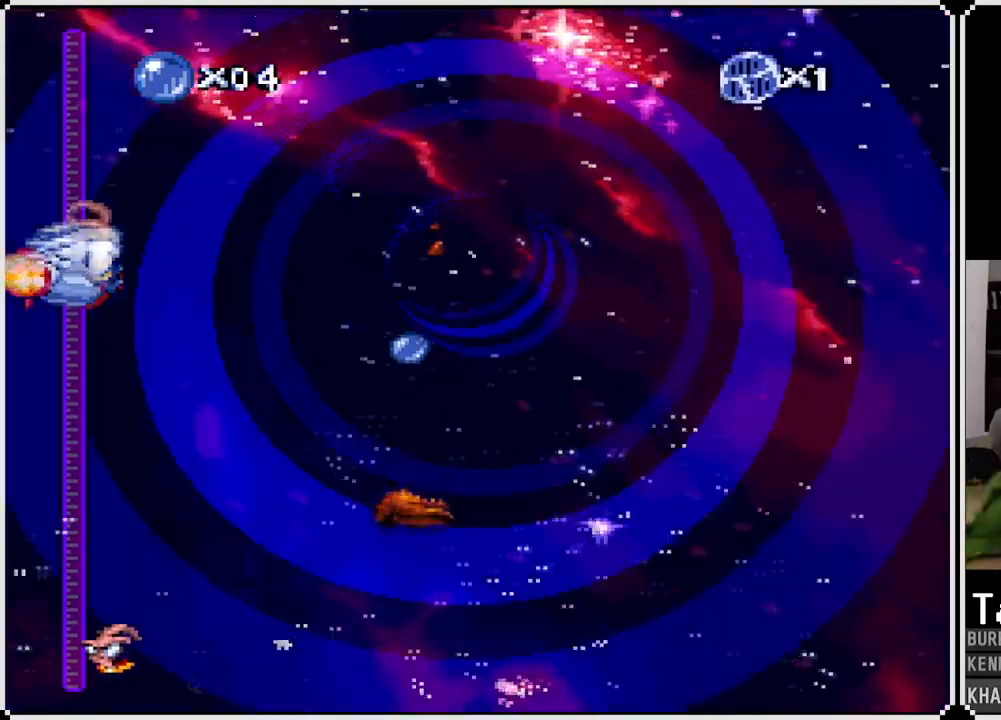
{"buttons": ["CROSS", "DPAD_RIGHT"], "left_stick": "center", "right_stick": "center", "events": [[83, "DPAD_RIGHT", "up"], [483, "DPAD_RIGHT", "down"]]}
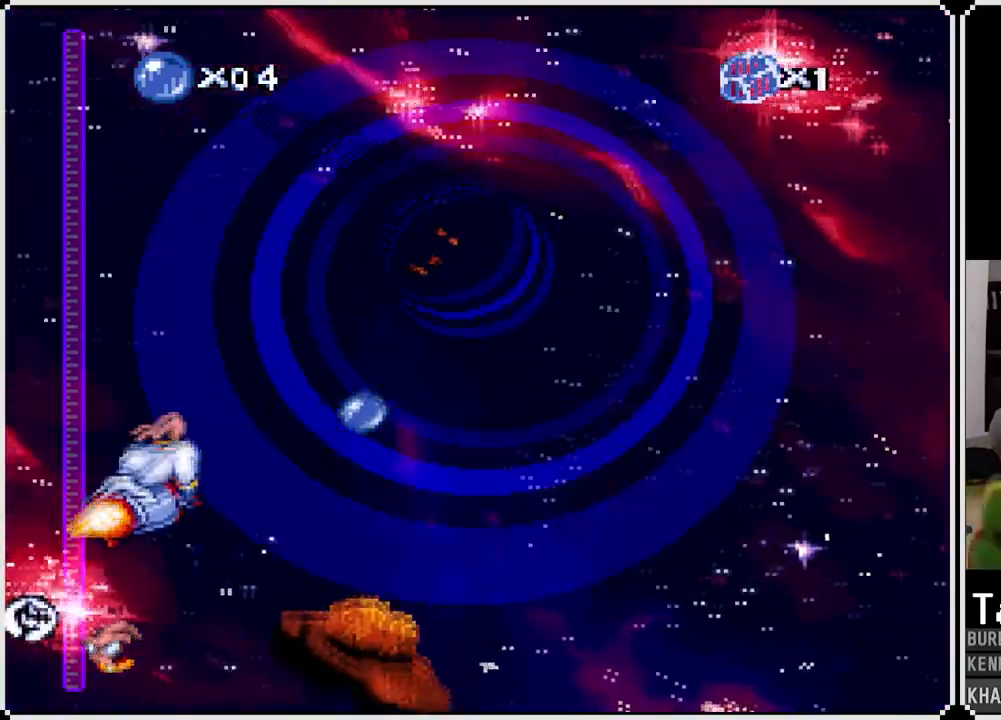
{"buttons": ["CROSS", "DPAD_RIGHT"], "left_stick": "center", "right_stick": "center", "events": [[117, "DPAD_RIGHT", "up"], [283, "DPAD_LEFT", "down"], [400, "DPAD_LEFT", "up"], [483, "DPAD_RIGHT", "down"]]}